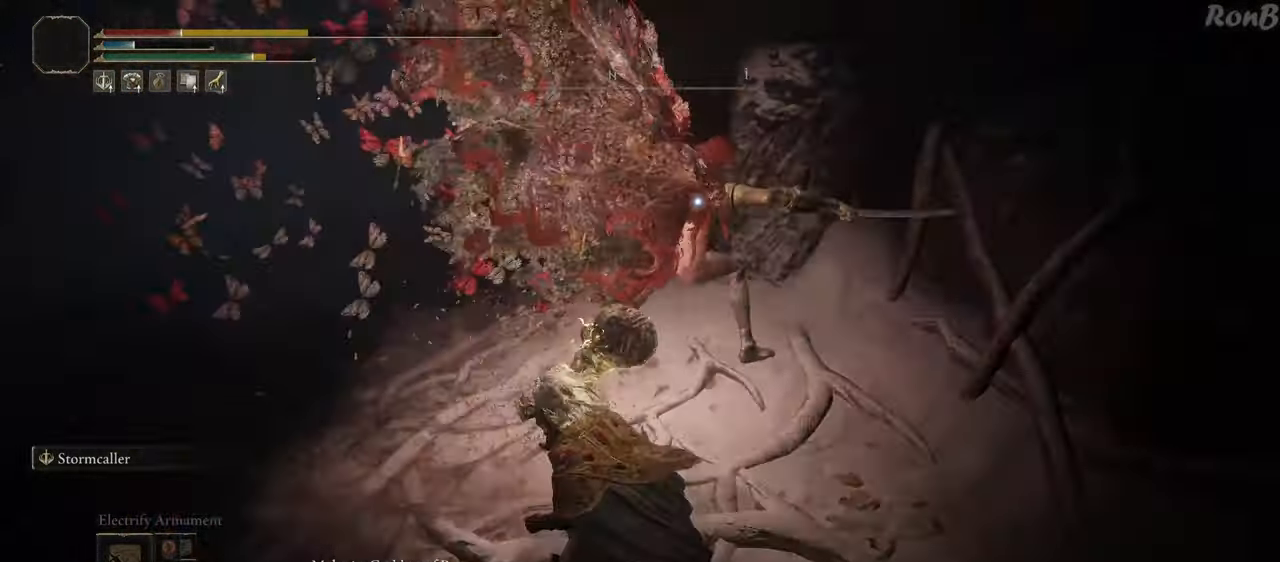
Gameplay with a controller (PlayStation layout); each line is a JSON object with the inputs held at the frame after it. "events" lists button and stick changes between this image and that frame as [ms after this image, input, new state], when the widget could be followed in between. Not read: R1.
{"buttons": ["R2"], "left_stick": "down-left", "right_stick": "center", "events": [[67, "left_stick", "down-left"]]}
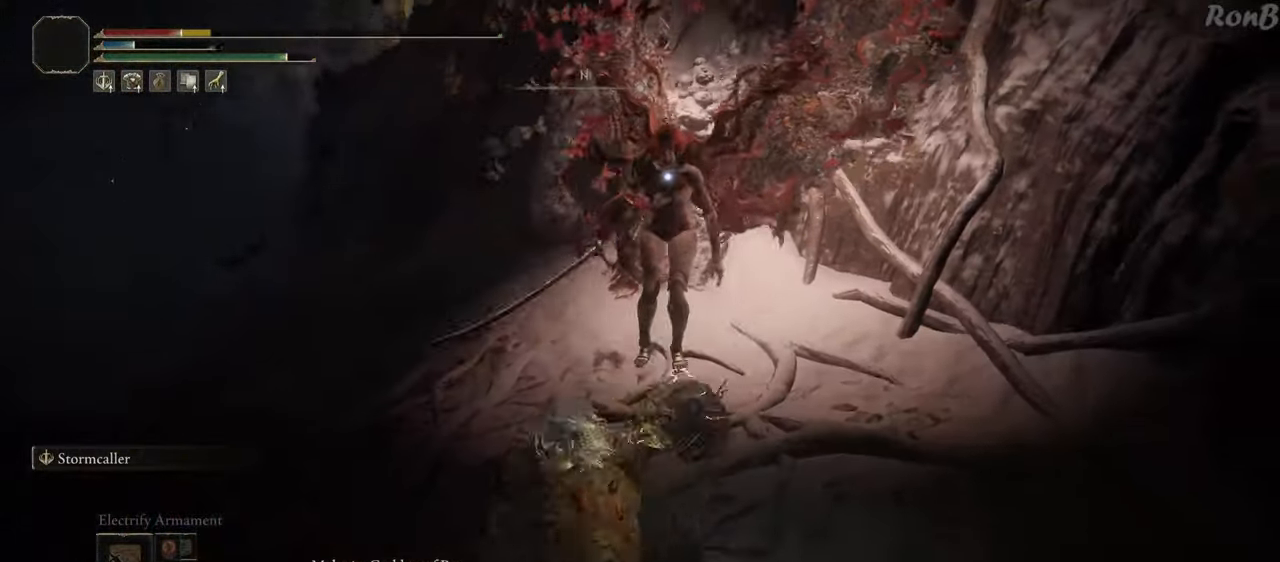
{"buttons": ["R2"], "left_stick": "down-left", "right_stick": "center", "events": []}
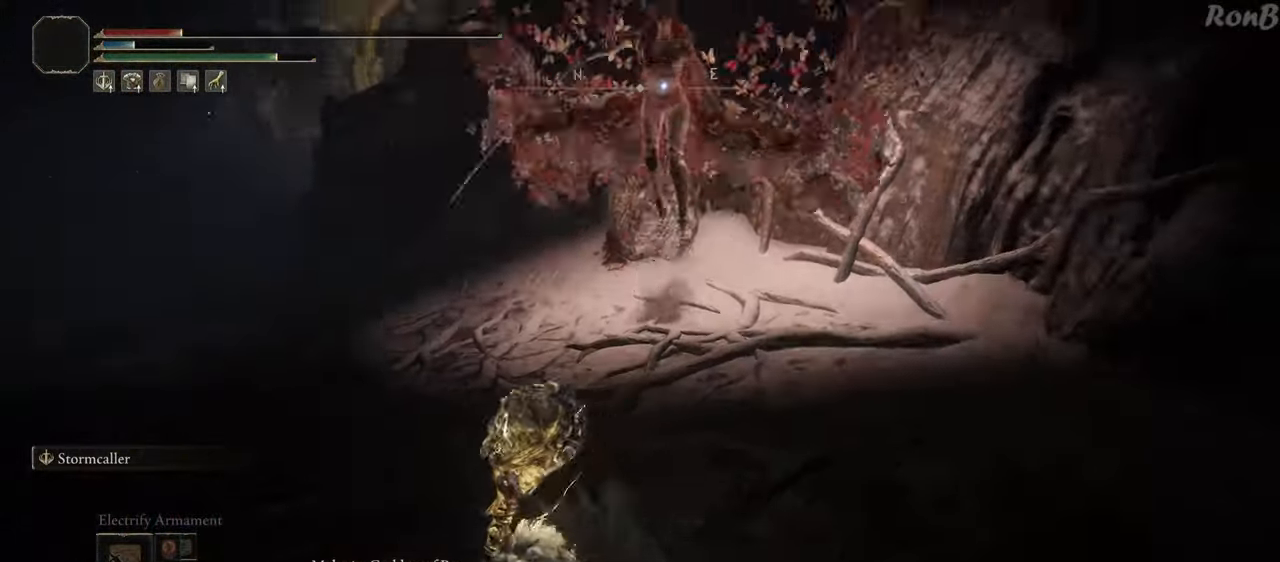
{"buttons": [], "left_stick": "down-left", "right_stick": "center", "events": [[200, "R2", "up"]]}
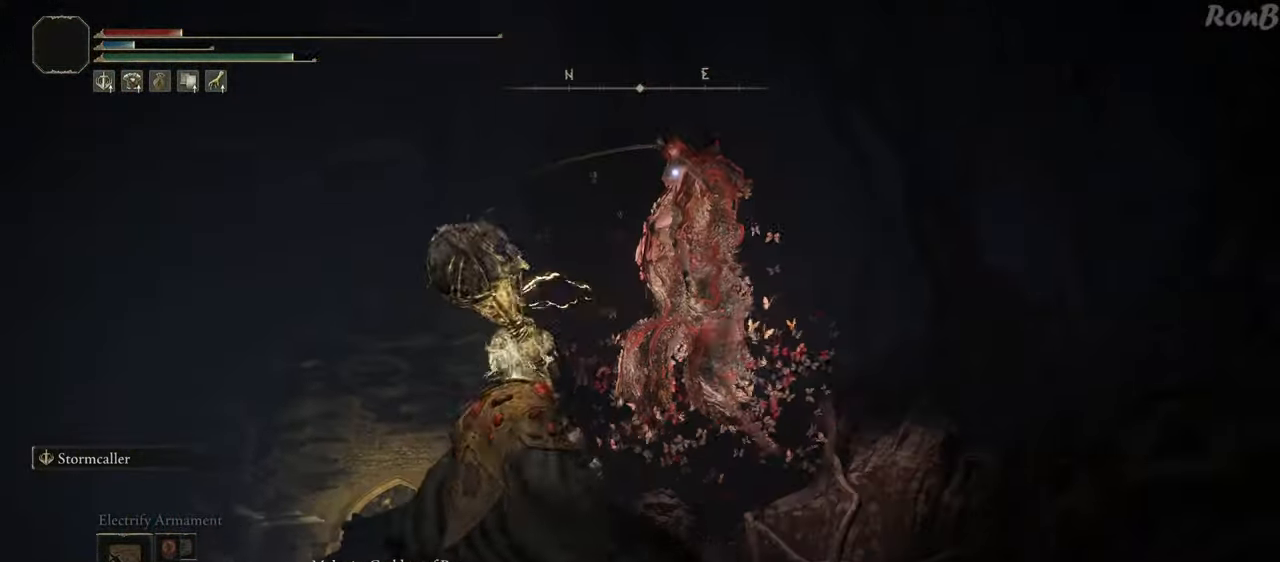
{"buttons": [], "left_stick": "center", "right_stick": "center", "events": [[67, "left_stick", "center"]]}
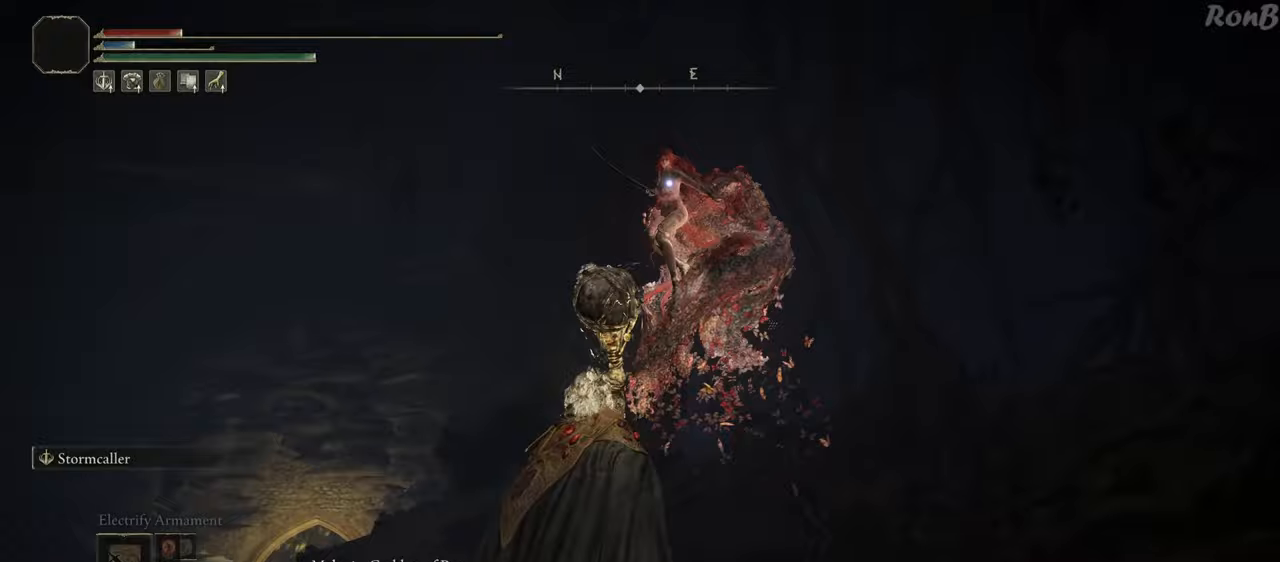
{"buttons": [], "left_stick": "down-left", "right_stick": "center"}
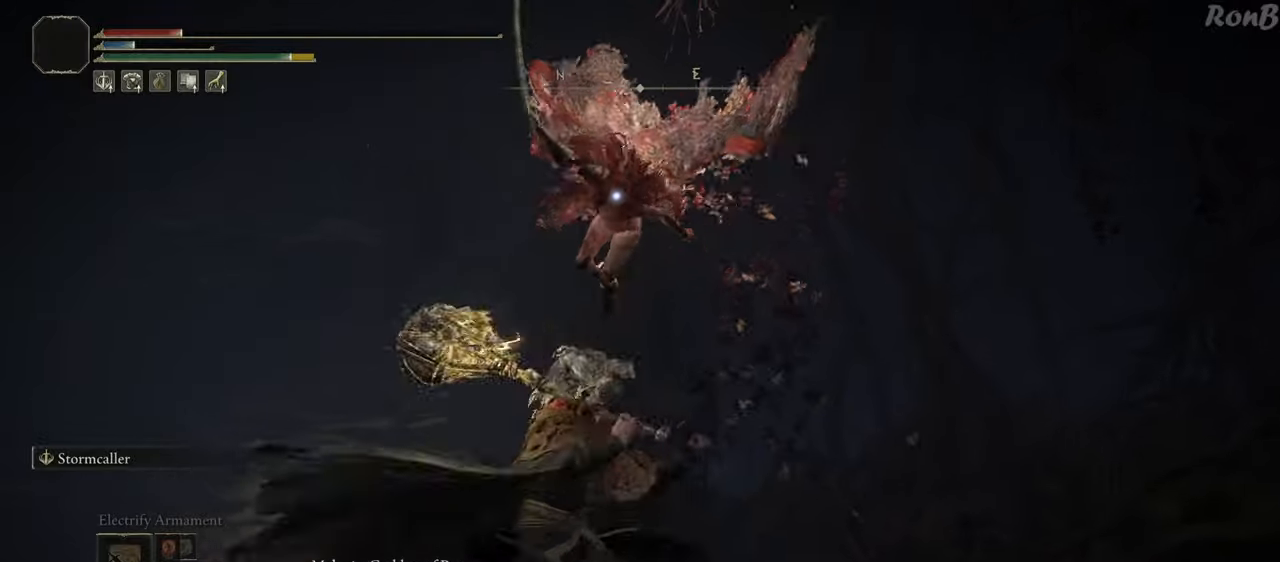
{"buttons": [], "left_stick": "down-left", "right_stick": "center", "events": []}
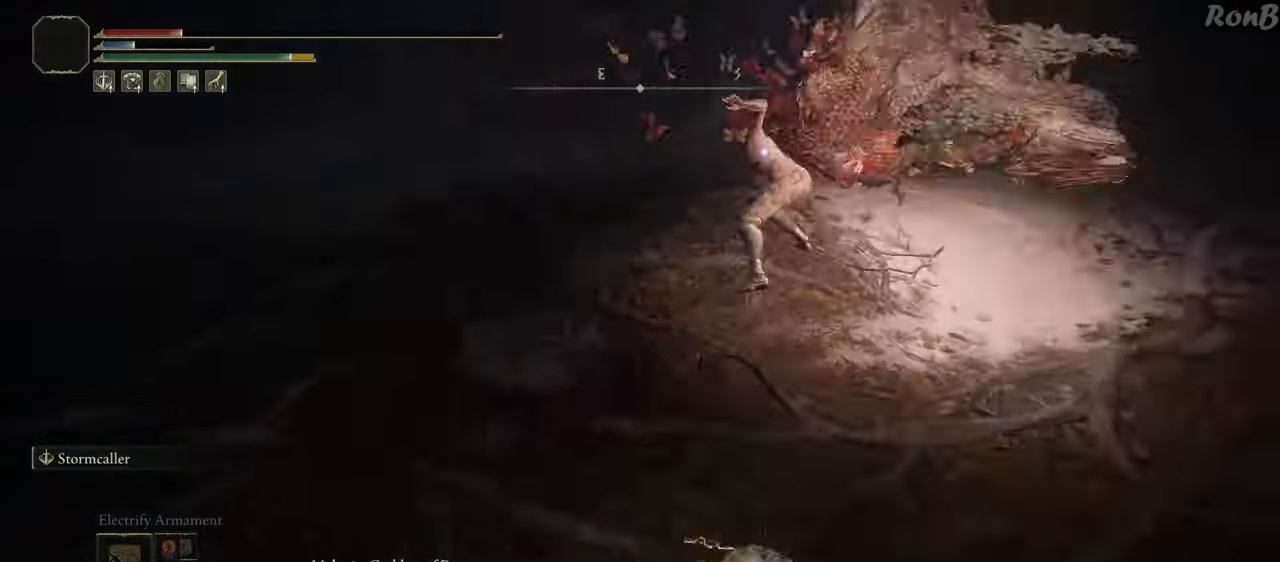
{"buttons": [], "left_stick": "left", "right_stick": "center", "events": [[417, "left_stick", "left"]]}
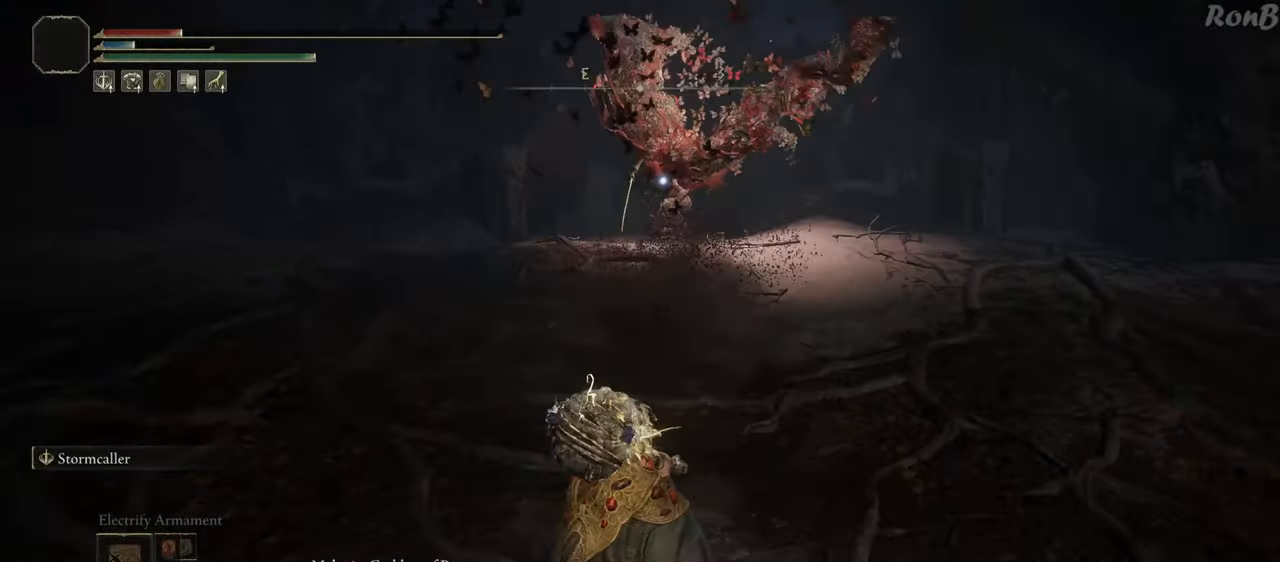
{"buttons": [], "left_stick": "down-left", "right_stick": "center", "events": [[33, "R2", "down"], [117, "R2", "up"], [317, "left_stick", "down-left"]]}
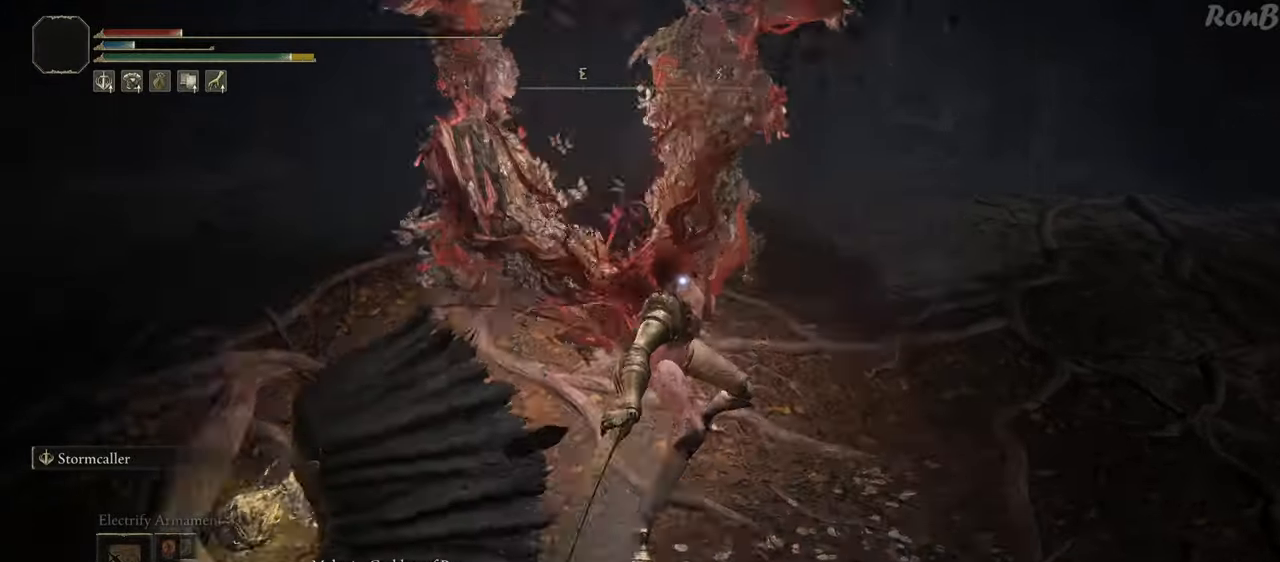
{"buttons": [], "left_stick": "up-right", "right_stick": "center", "events": [[150, "left_stick", "down"], [400, "left_stick", "up-right"]]}
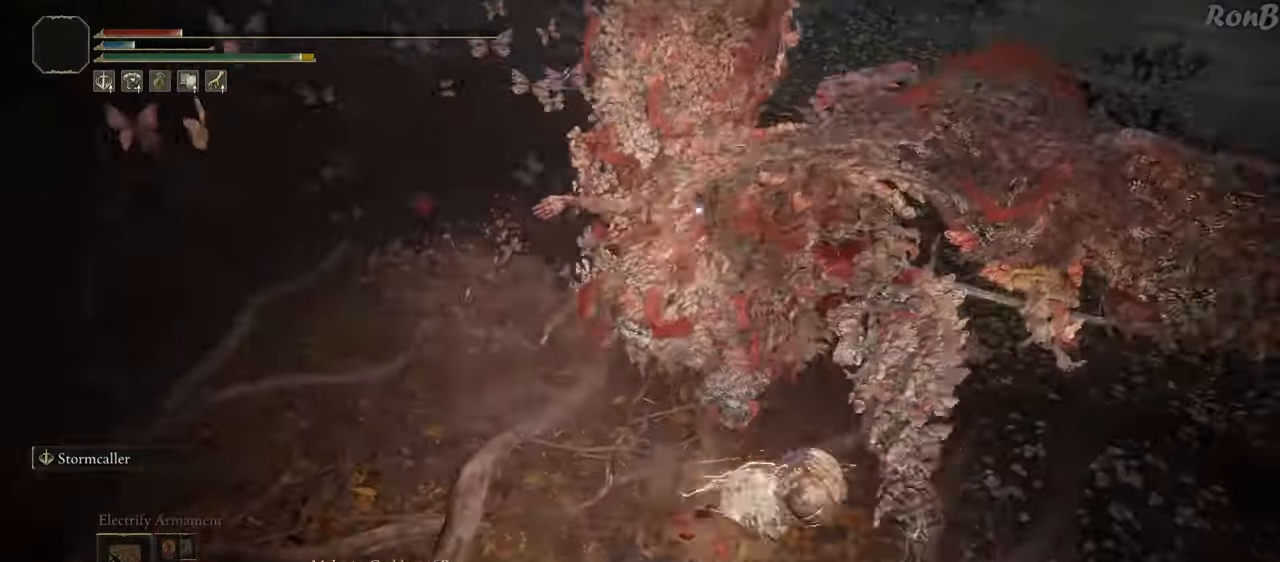
{"buttons": [], "left_stick": "right", "right_stick": "center", "events": [[83, "left_stick", "right"], [183, "left_stick", "down-right"], [400, "left_stick", "right"]]}
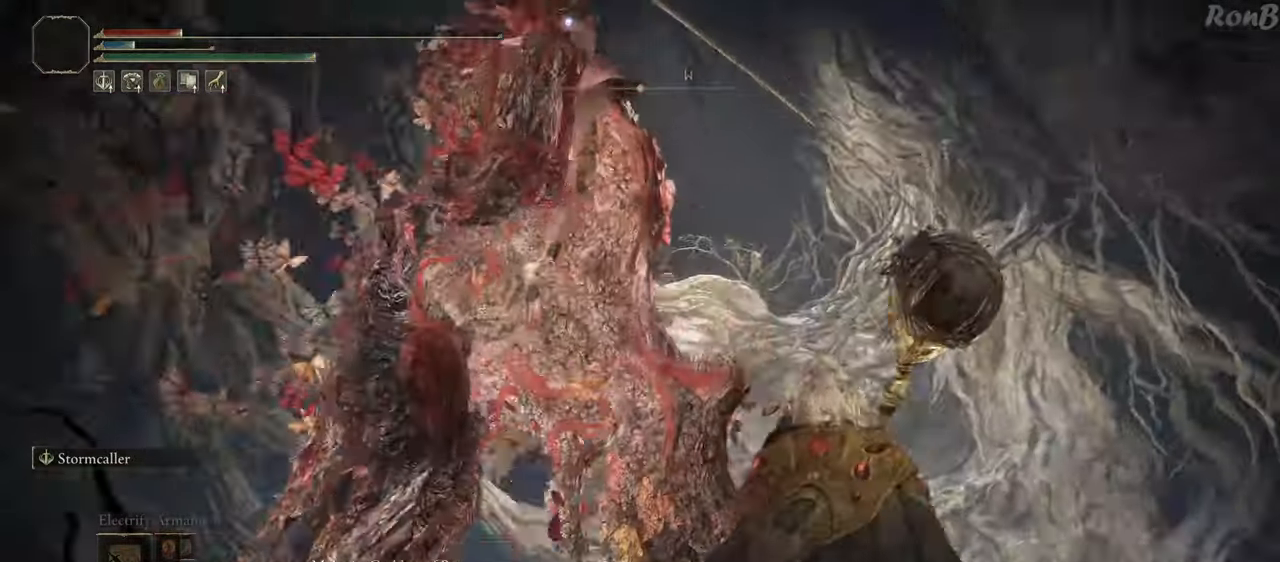
{"buttons": [], "left_stick": "up-right", "right_stick": "center", "events": [[133, "left_stick", "center"], [283, "left_stick", "right"], [367, "left_stick", "up-right"]]}
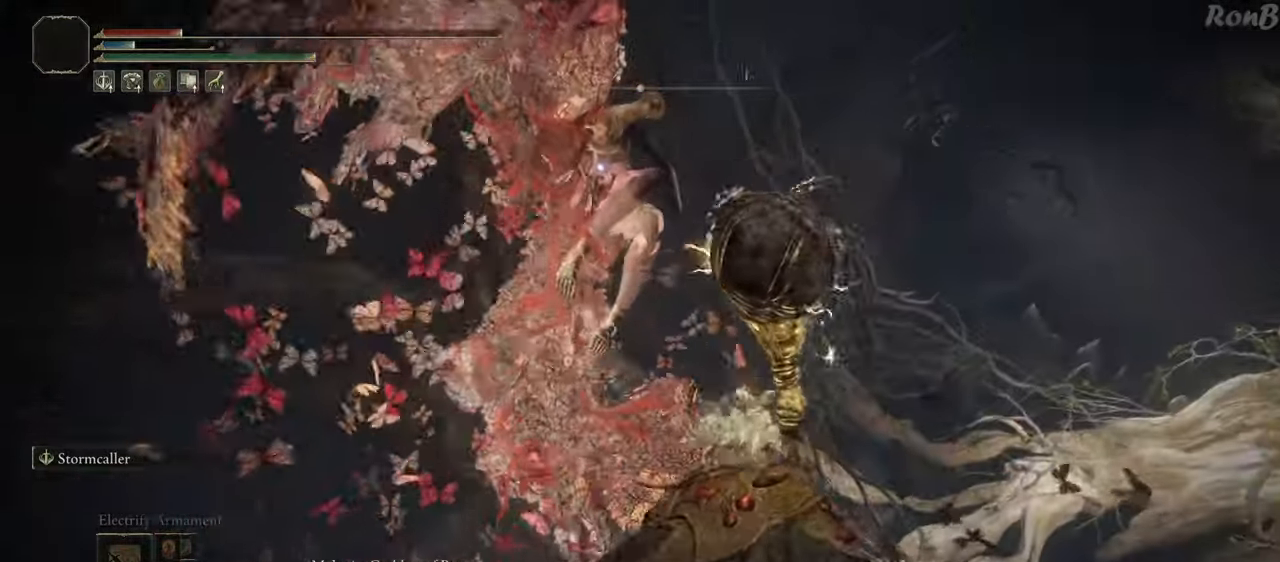
{"buttons": [], "left_stick": "center", "right_stick": "center", "events": [[67, "left_stick", "center"]]}
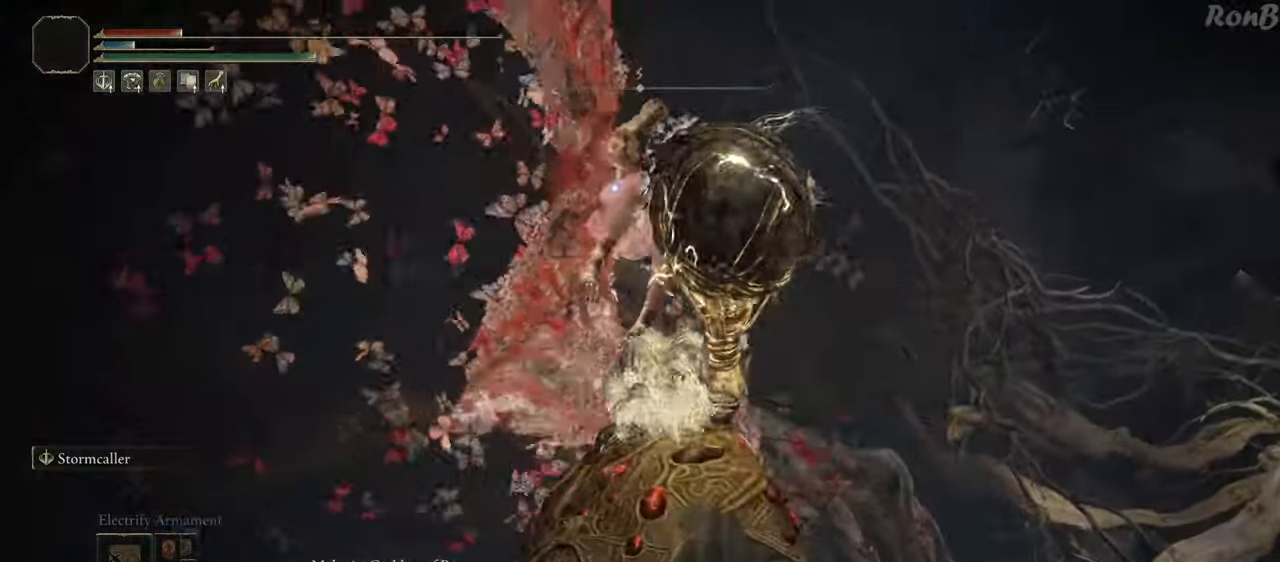
{"buttons": [], "left_stick": "up-right", "right_stick": "center", "events": [[83, "left_stick", "up-right"], [133, "R2", "down"], [233, "R2", "up"]]}
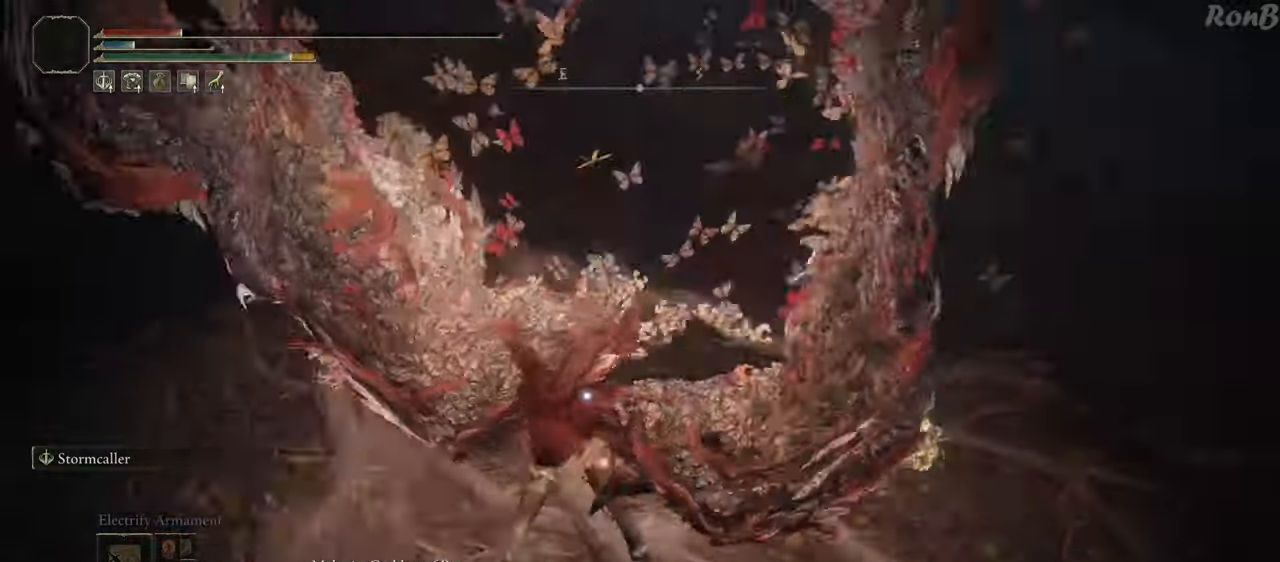
{"buttons": ["CIRCLE"], "left_stick": "up-right", "right_stick": "center", "events": [[500, "CIRCLE", "down"]]}
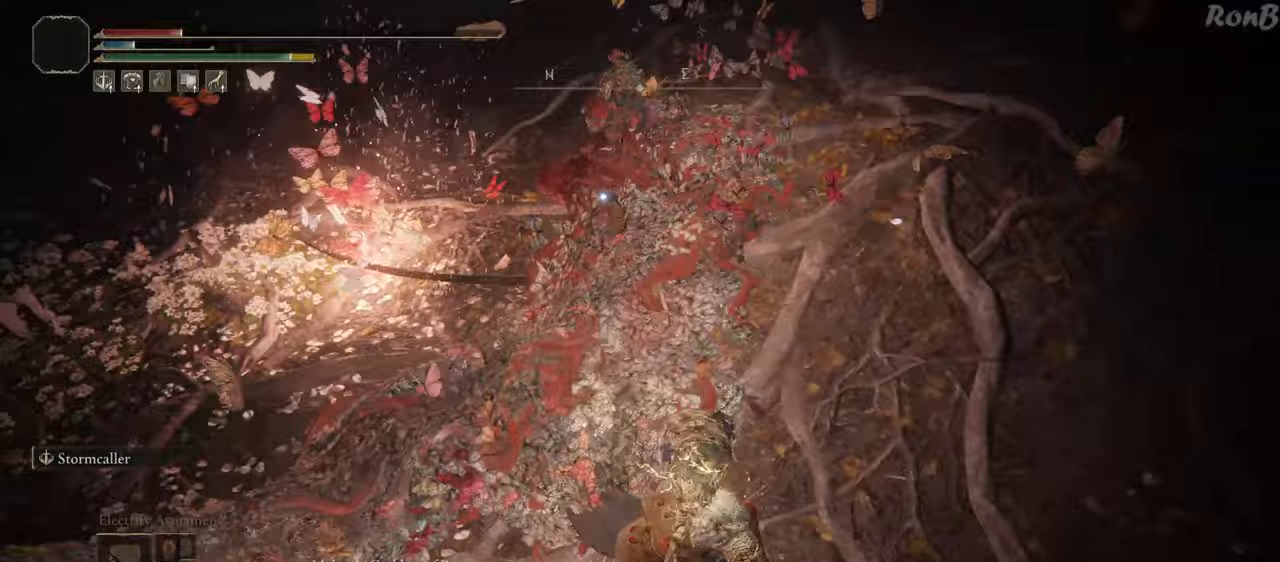
{"buttons": ["CIRCLE"], "left_stick": "up", "right_stick": "center", "events": [[33, "left_stick", "up"]]}
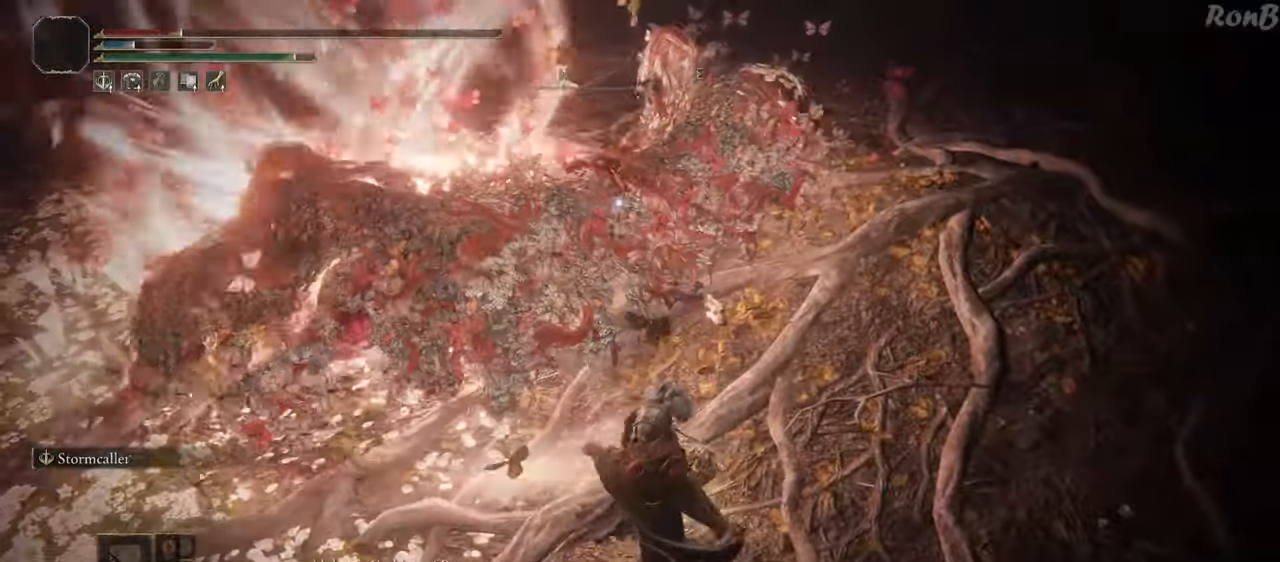
{"buttons": ["CIRCLE"], "left_stick": "up", "right_stick": "center", "events": []}
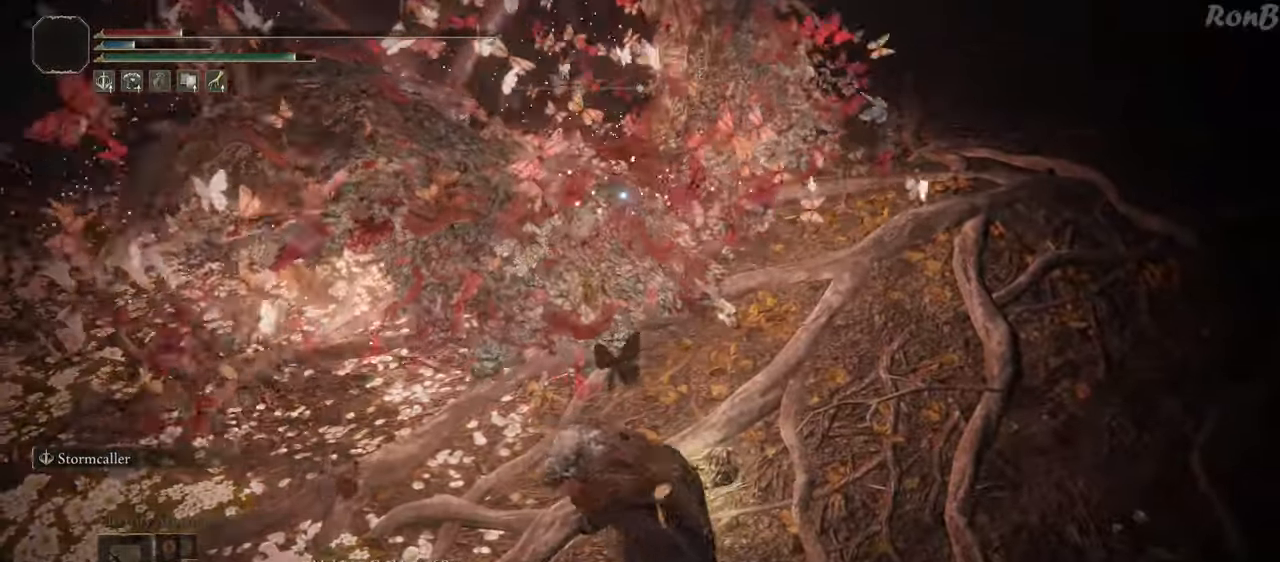
{"buttons": ["CIRCLE"], "left_stick": "up-left", "right_stick": "center", "events": [[283, "left_stick", "up-left"]]}
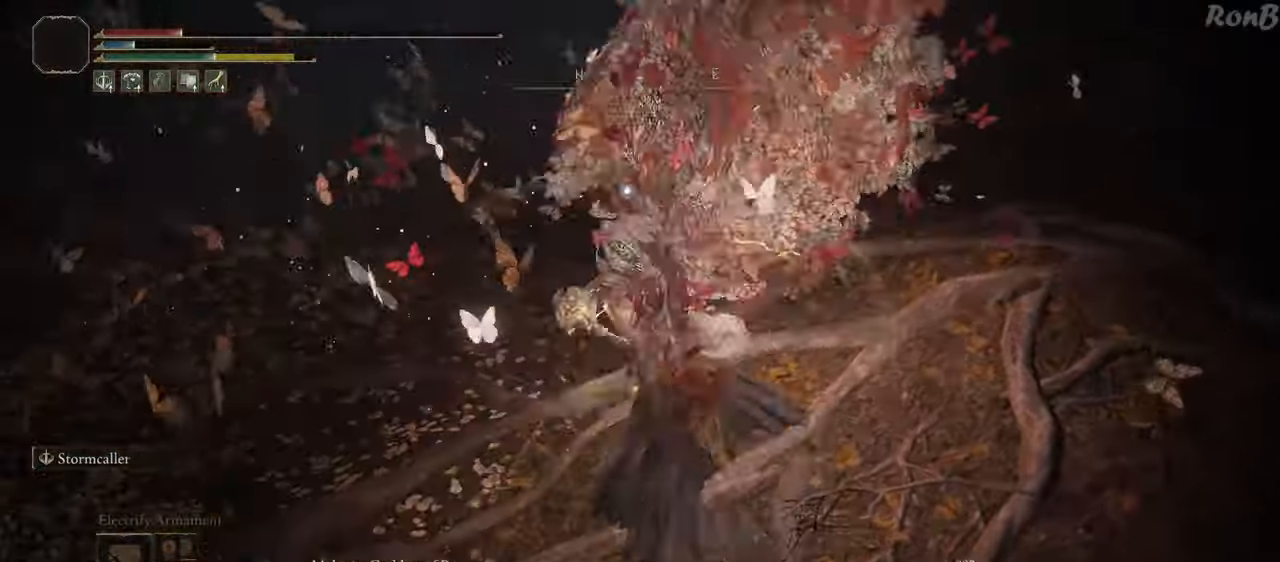
{"buttons": [], "left_stick": "center", "right_stick": "center", "events": [[183, "left_stick", "center"], [250, "CIRCLE", "up"]]}
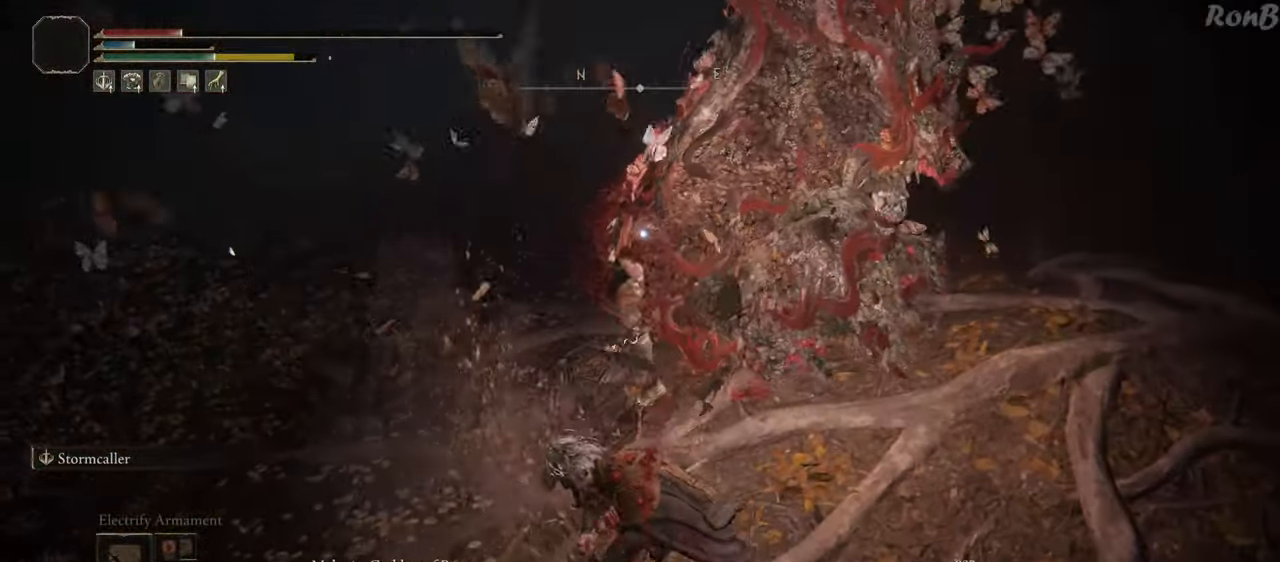
{"buttons": [], "left_stick": "center", "right_stick": "center", "events": [[83, "R2", "down"], [183, "R2", "up"]]}
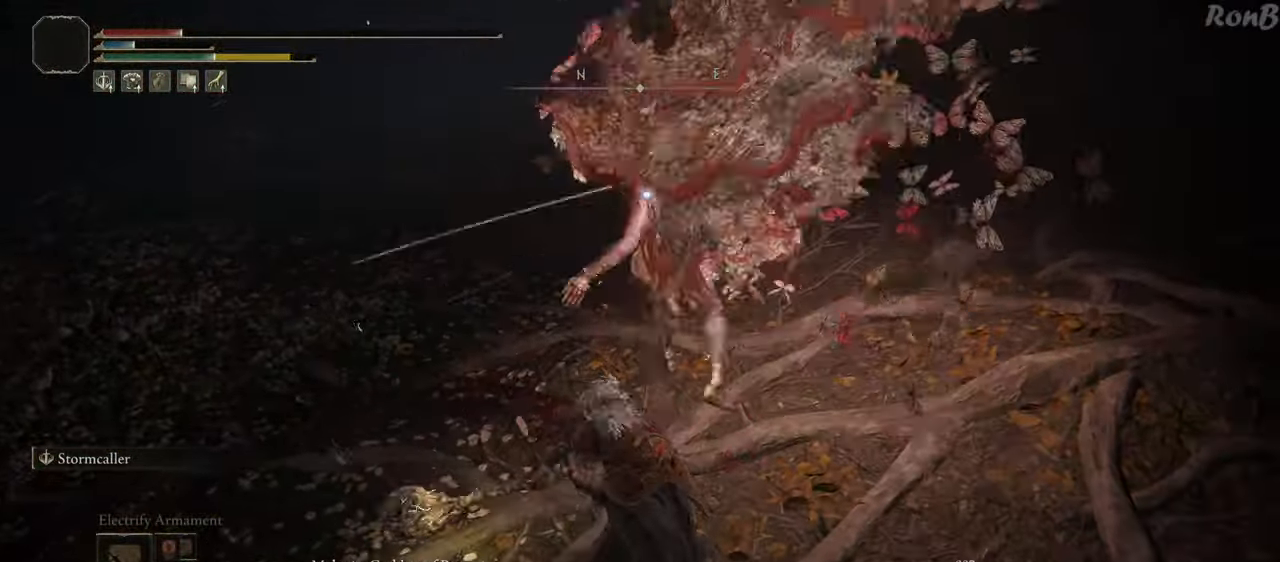
{"buttons": [], "left_stick": "center", "right_stick": "center", "events": []}
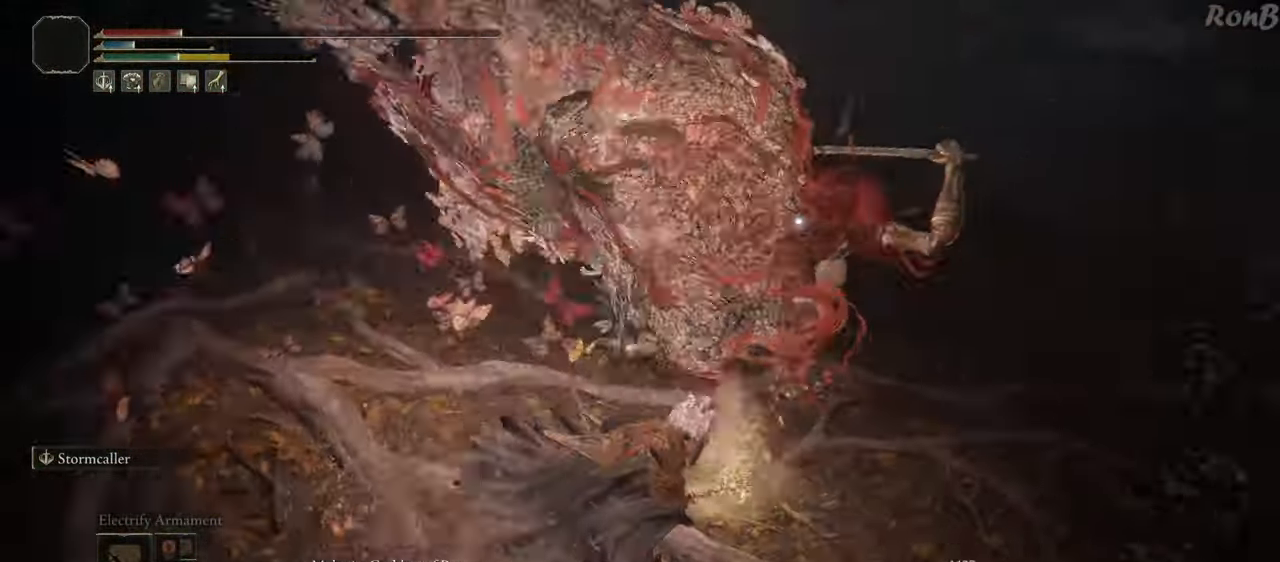
{"buttons": [], "left_stick": "down", "right_stick": "center", "events": [[33, "left_stick", "down"], [200, "R2", "down"], [283, "R2", "up"]]}
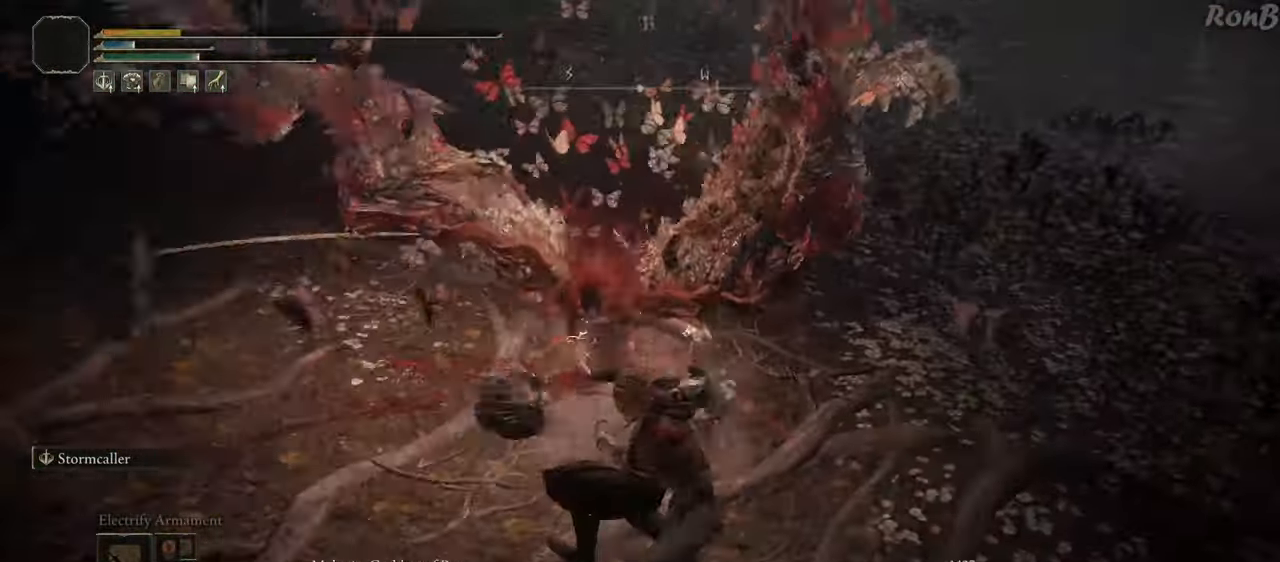
{"buttons": [], "left_stick": "center", "right_stick": "center", "events": [[100, "right_stick", "up"], [267, "left_stick", "center"], [267, "right_stick", "center"]]}
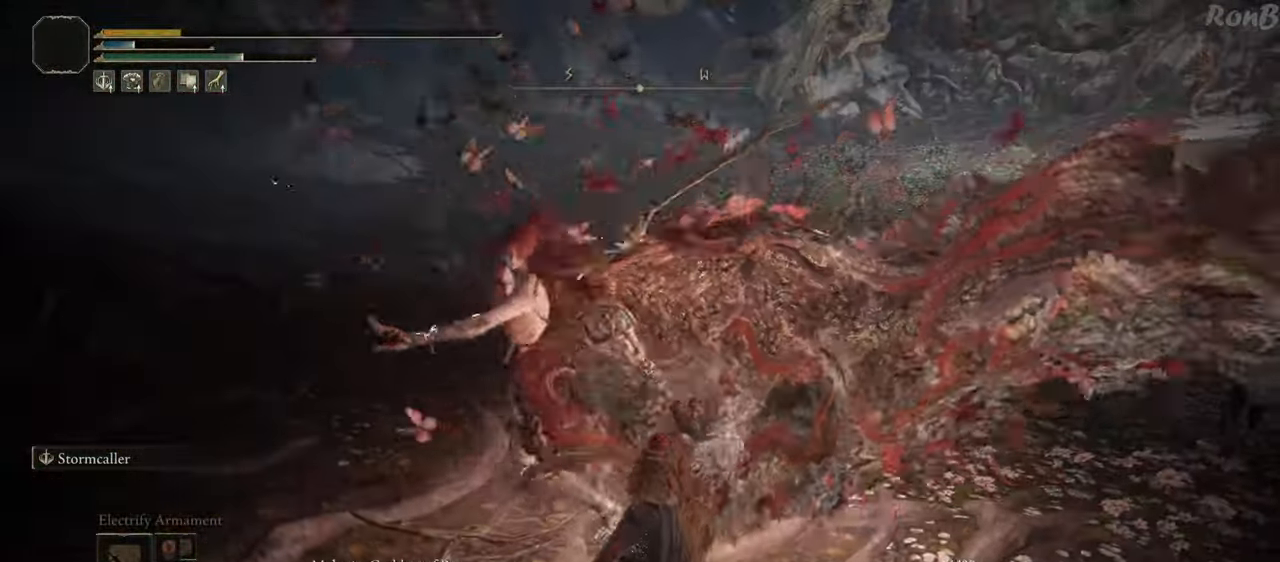
{"buttons": [], "left_stick": "center", "right_stick": "center", "events": [[200, "DPAD_RIGHT", "down"], [300, "DPAD_RIGHT", "up"]]}
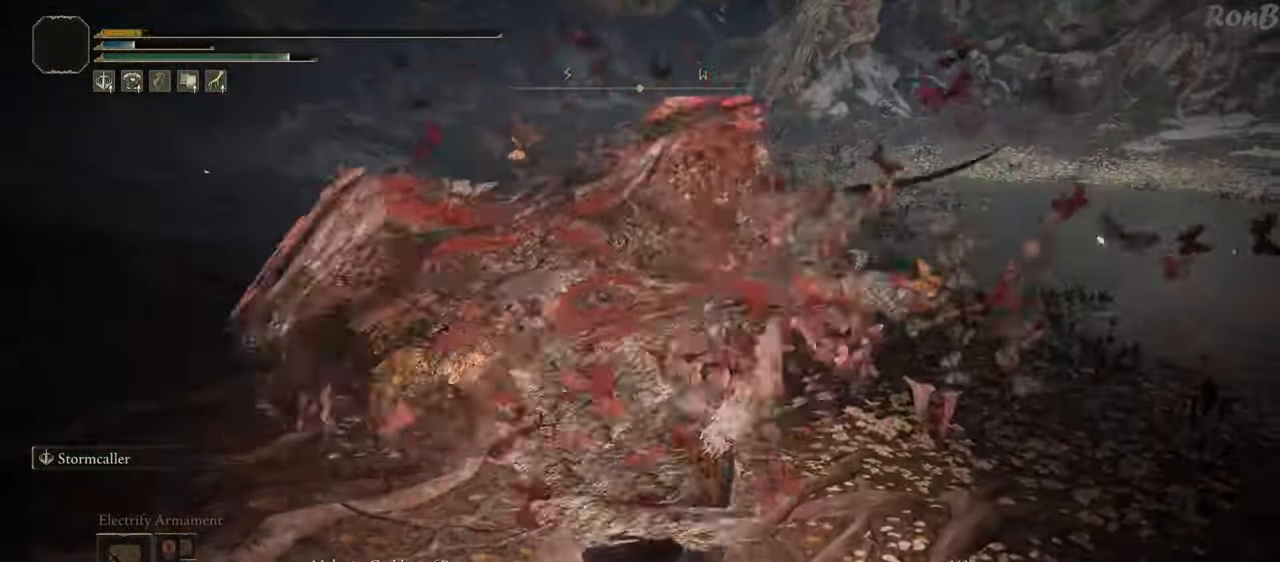
{"buttons": [], "left_stick": "center", "right_stick": "center", "events": []}
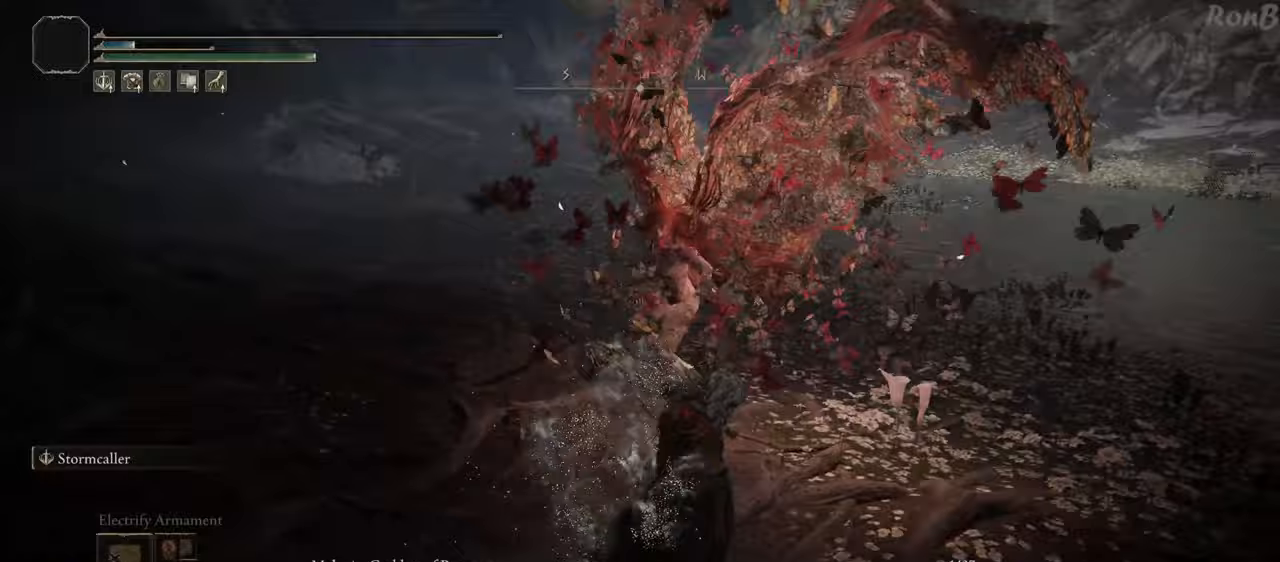
{"buttons": [], "left_stick": "center", "right_stick": "center", "events": []}
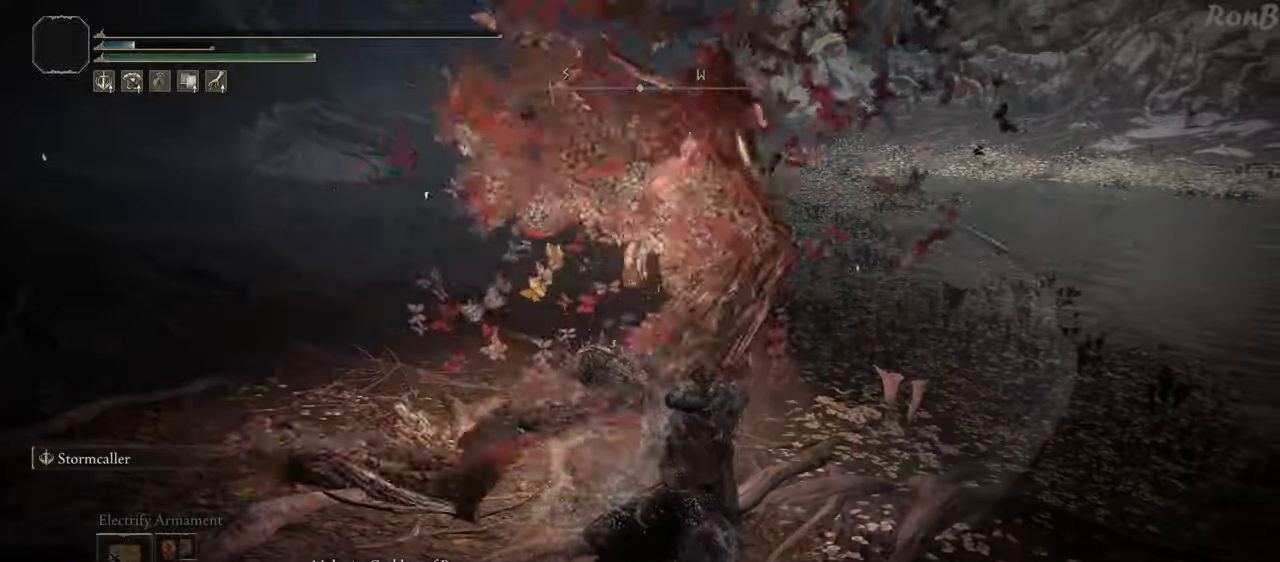
{"buttons": [], "left_stick": "center", "right_stick": "center", "events": []}
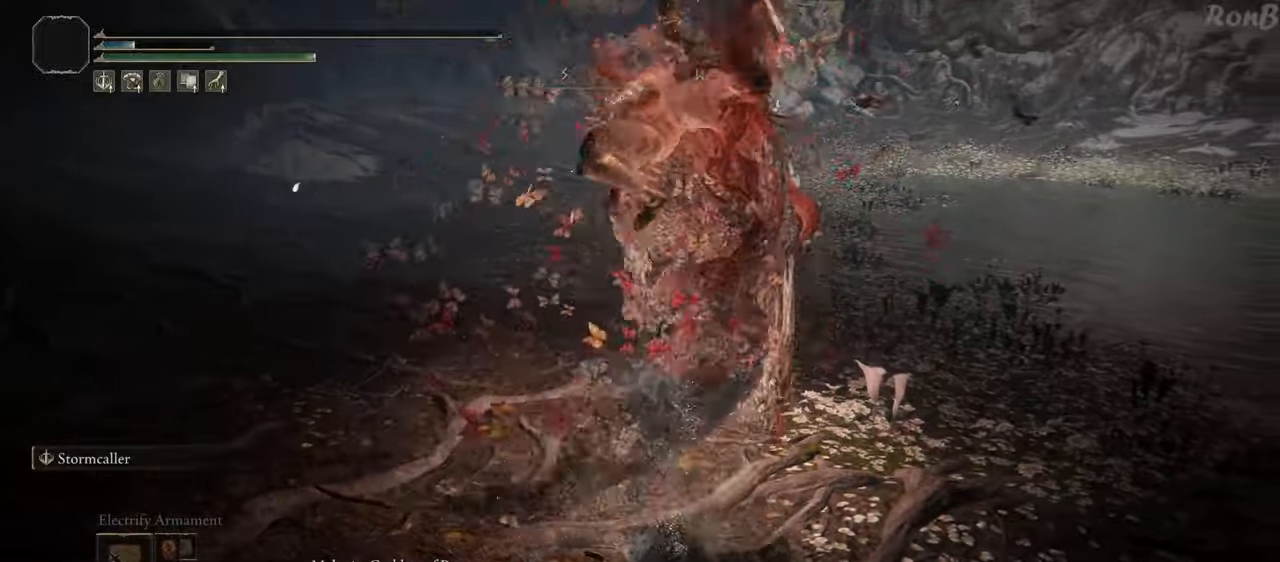
{"buttons": [], "left_stick": "center", "right_stick": "center", "events": []}
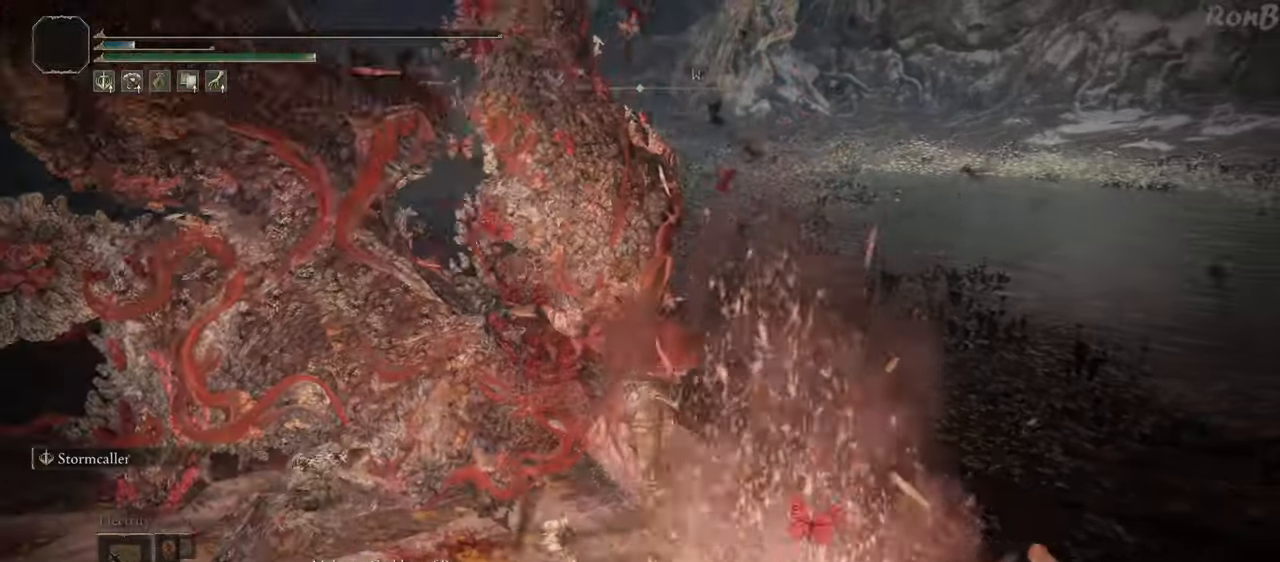
{"buttons": [], "left_stick": "center", "right_stick": "center", "events": [[150, "right_stick", "up"], [300, "right_stick", "center"]]}
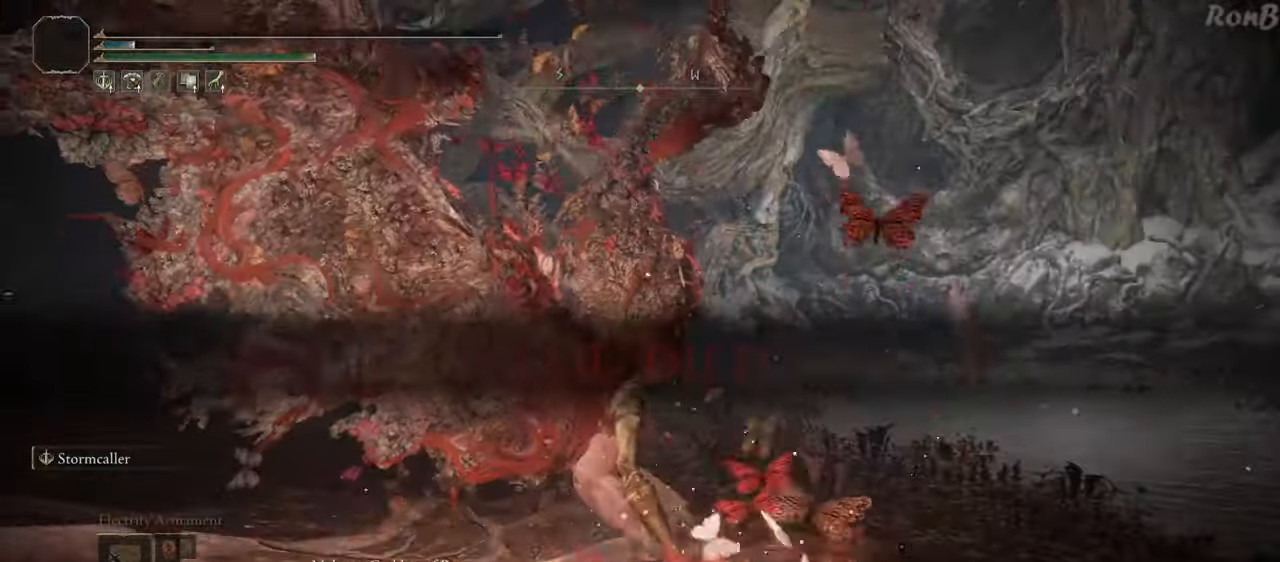
{"buttons": ["R2"], "left_stick": "center", "right_stick": "center"}
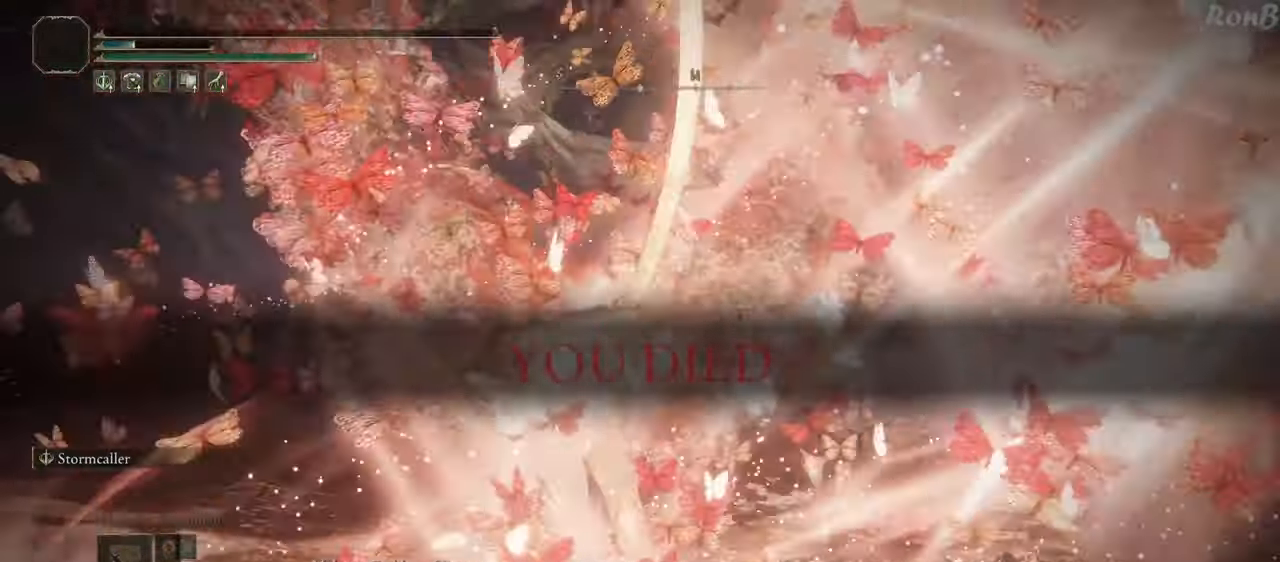
{"buttons": [], "left_stick": "center", "right_stick": "center", "events": [[217, "R2", "up"], [333, "right_stick", "up-right"], [467, "right_stick", "center"]]}